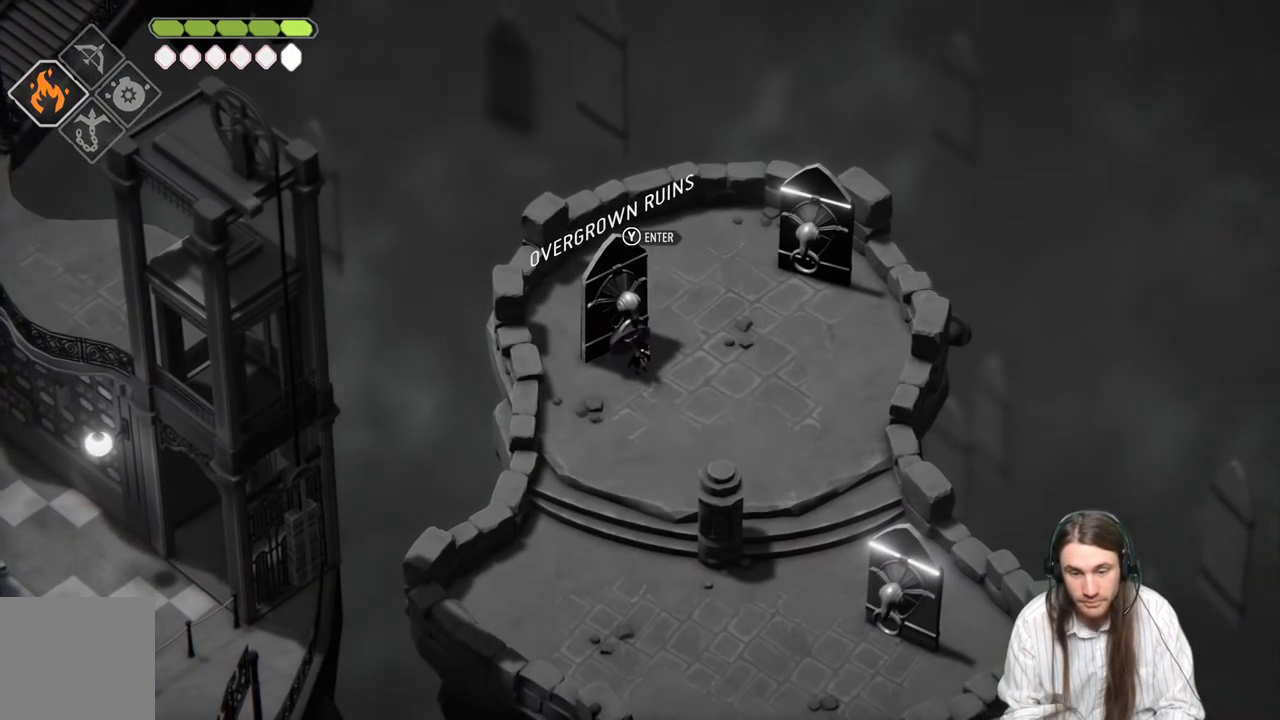
Gameplay with a controller (Xbox layout); each line is a JSON object with the inputs held at the frame after it. "events" lists button and stick changes between this image and that frame as [ms after this image, input, new state], when the widget could be followed in between.
{"buttons": [], "left_stick": "down", "right_stick": "center", "events": [[233, "left_stick", "down"]]}
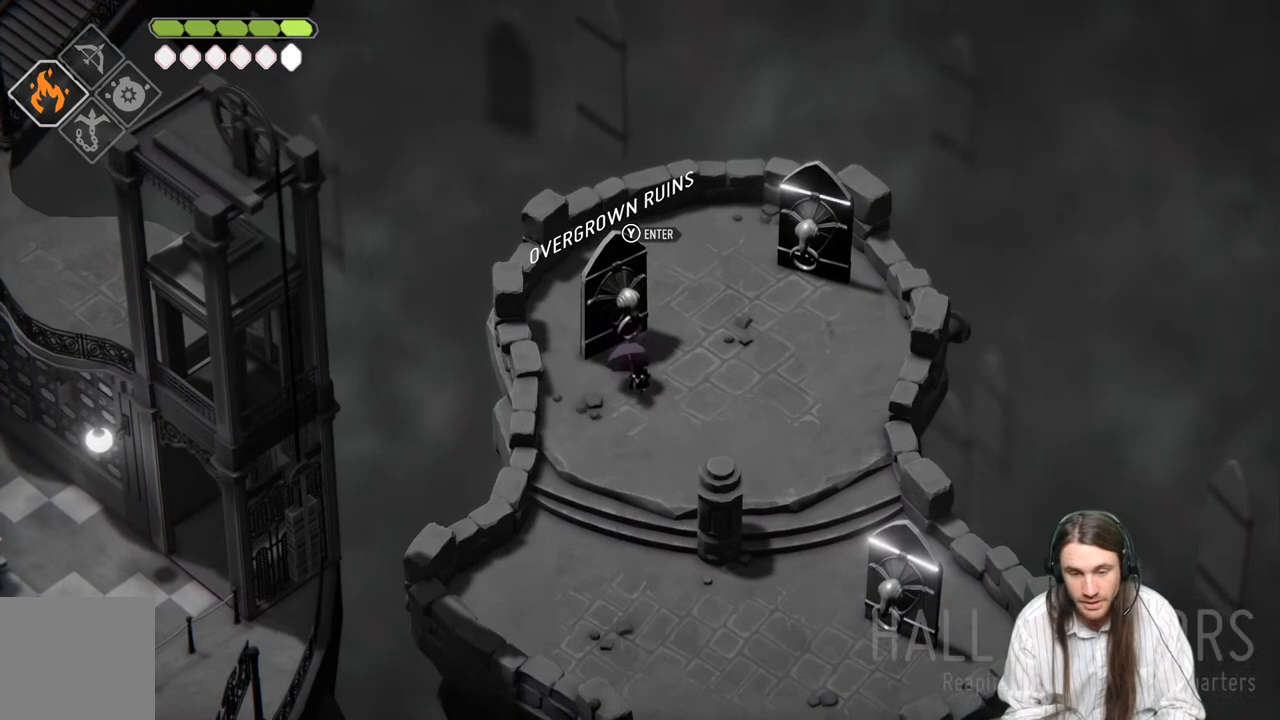
{"buttons": [], "left_stick": "down", "right_stick": "center", "events": []}
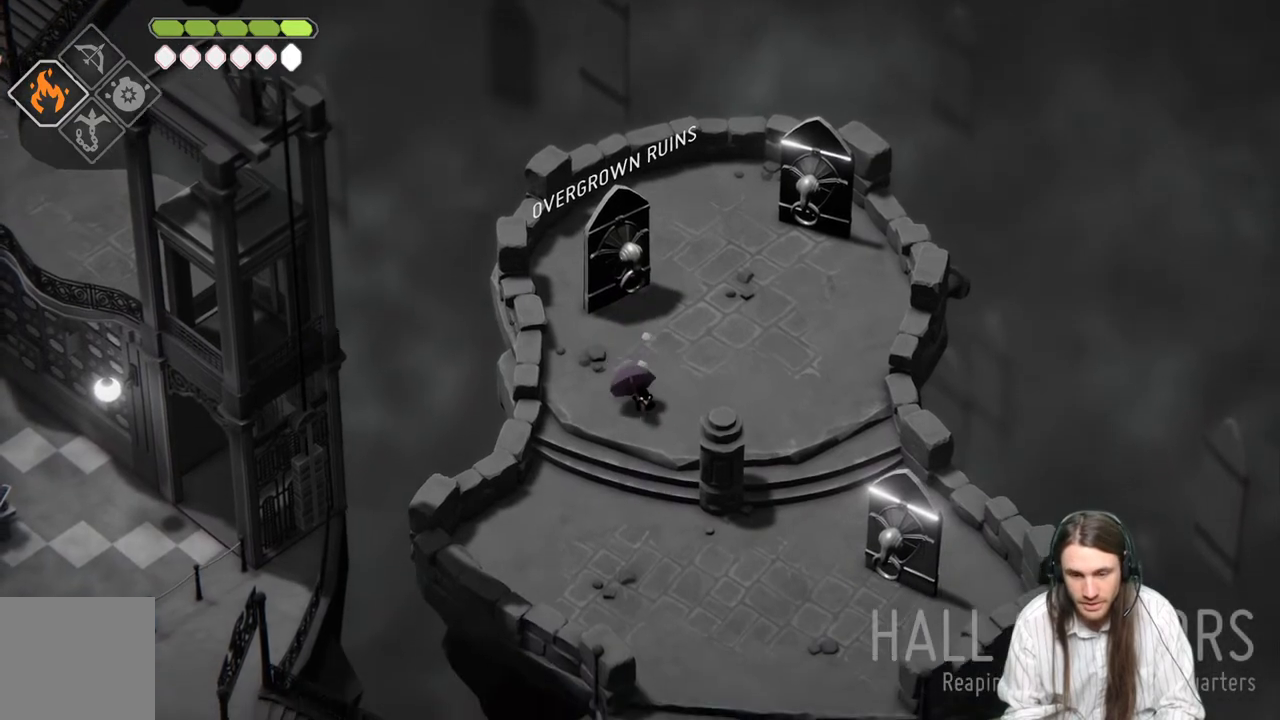
{"buttons": [], "left_stick": "down", "right_stick": "center", "events": []}
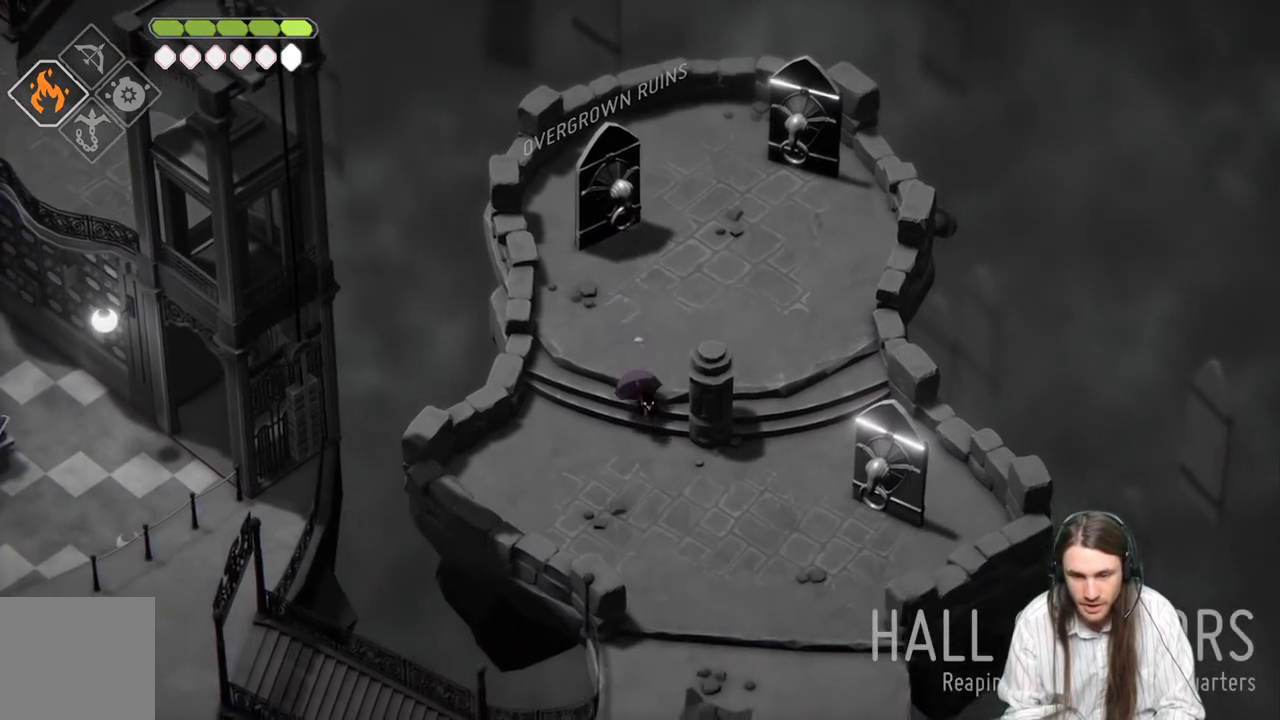
{"buttons": ["B"], "left_stick": "down", "right_stick": "center", "events": [[433, "B", "down"]]}
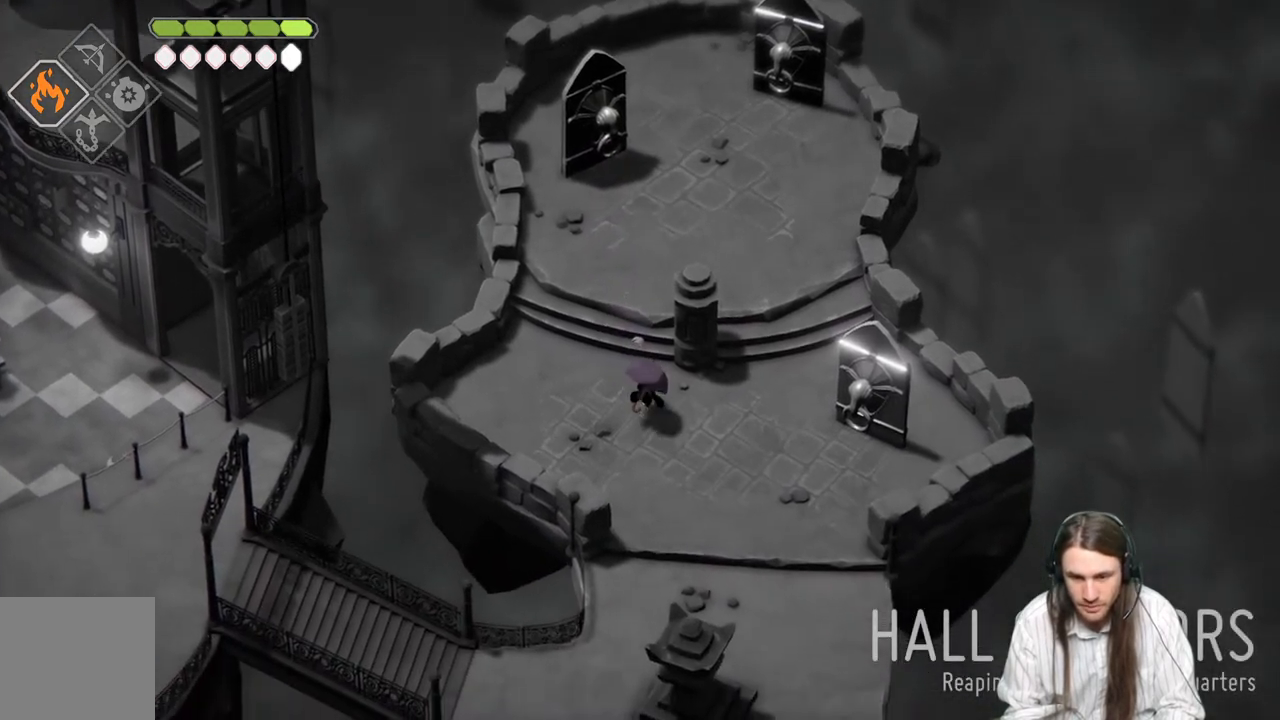
{"buttons": [], "left_stick": "down", "right_stick": "center", "events": [[100, "B", "up"]]}
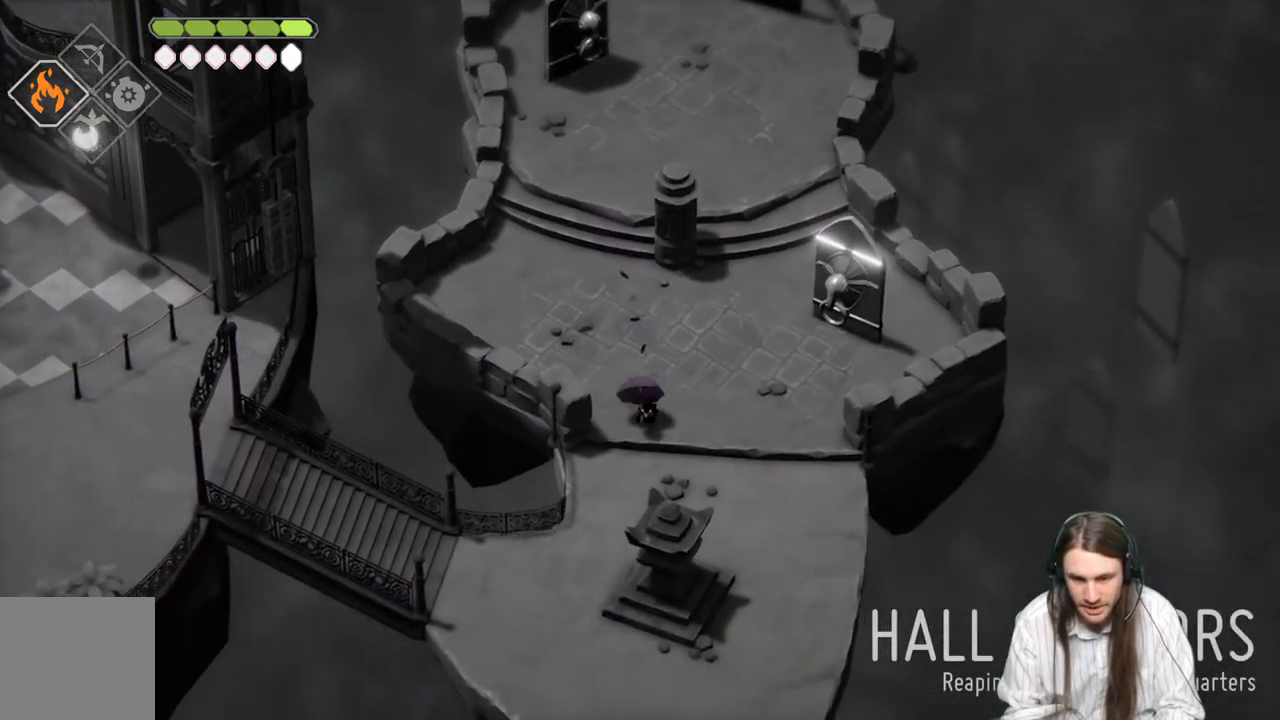
{"buttons": [], "left_stick": "down", "right_stick": "center", "events": []}